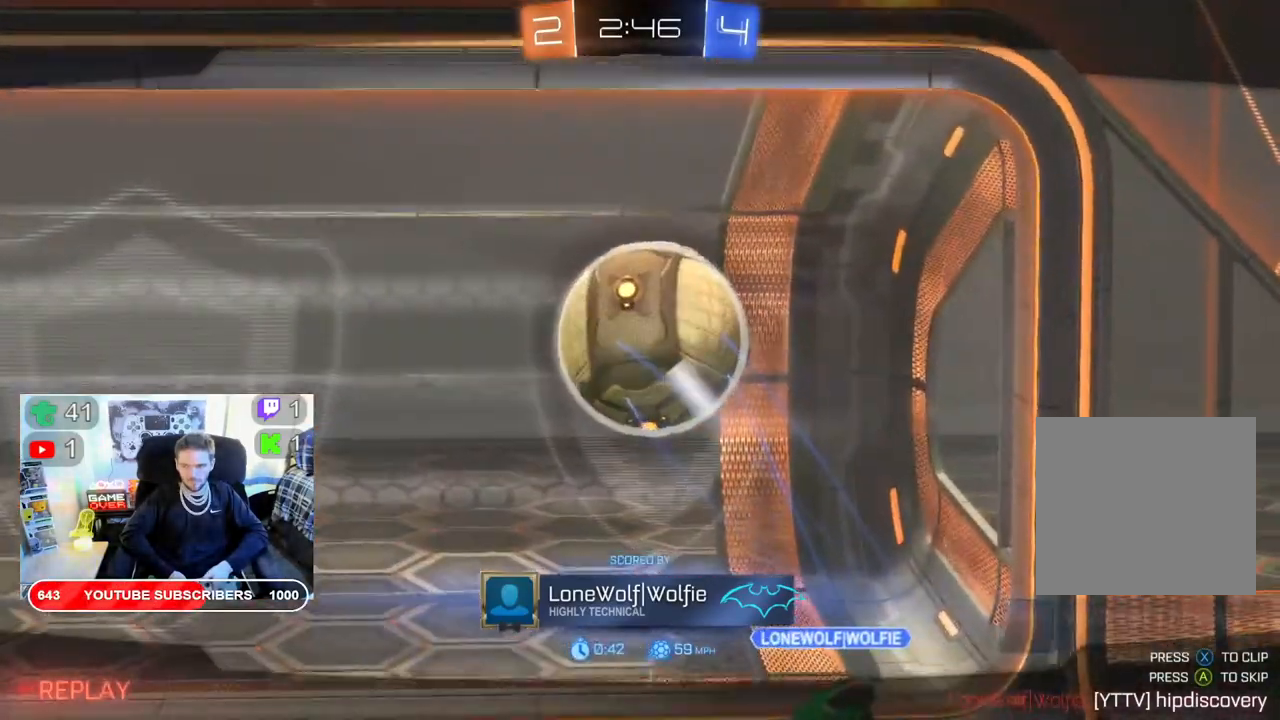
Gameplay with a controller (Xbox layout); each line is a JSON object with the inputs held at the frame after it. "events" lists button and stick changes between this image and that frame as [ms after this image, input, new state], when the widget could be followed in between.
{"buttons": ["A"], "left_stick": "center", "right_stick": "center", "events": [[500, "A", "down"]]}
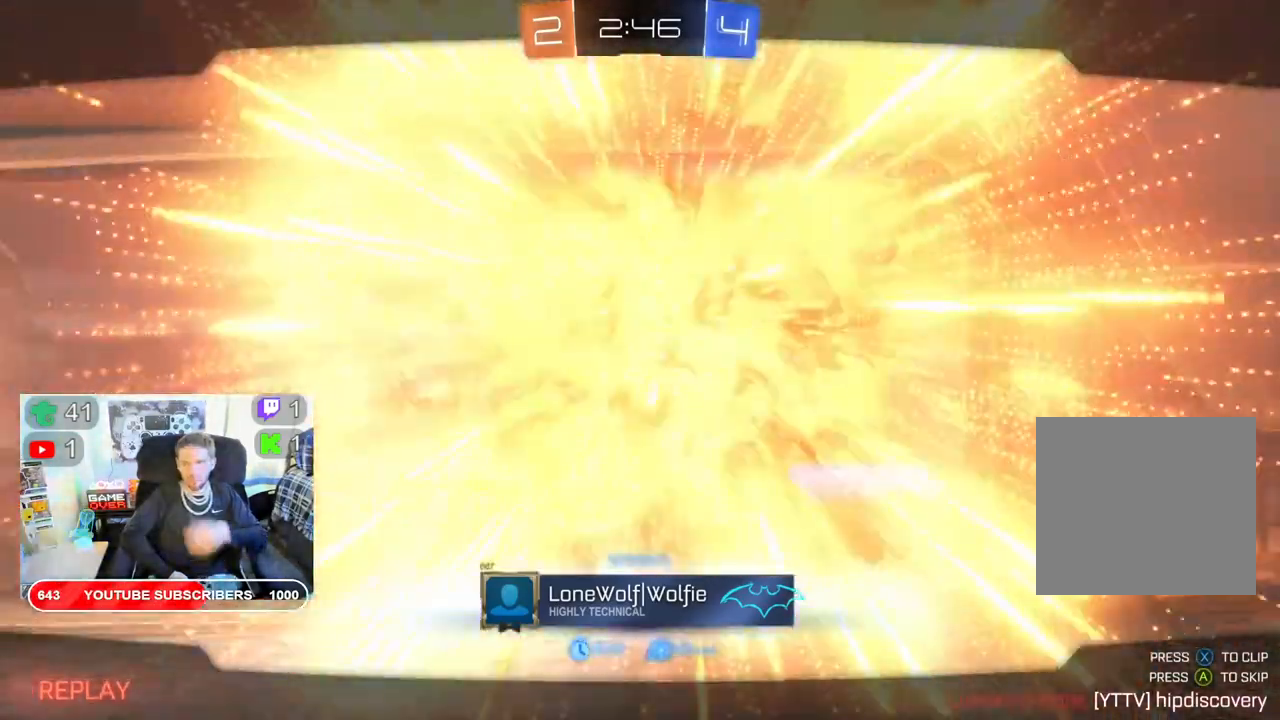
{"buttons": [], "left_stick": "center", "right_stick": "center", "events": [[133, "A", "up"]]}
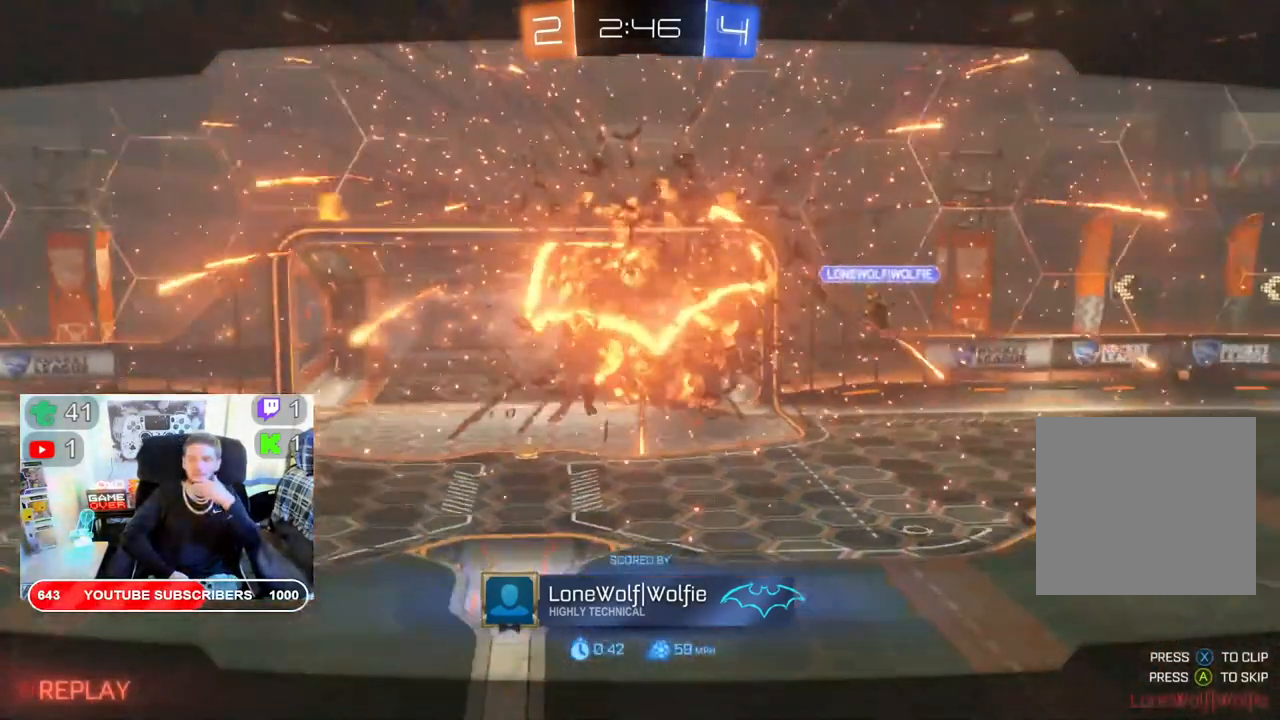
{"buttons": [], "left_stick": "center", "right_stick": "center", "events": [[150, "A", "down"], [283, "A", "up"]]}
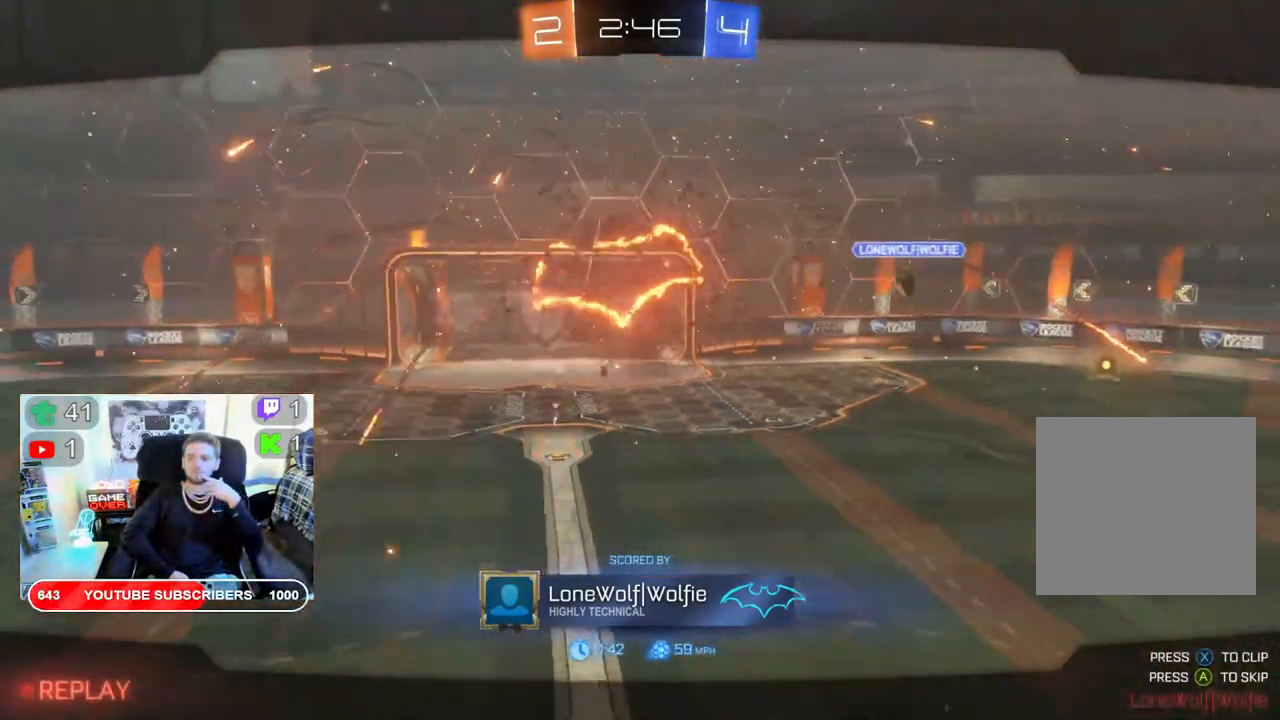
{"buttons": [], "left_stick": "center", "right_stick": "center", "events": [[33, "A", "down"], [200, "A", "up"]]}
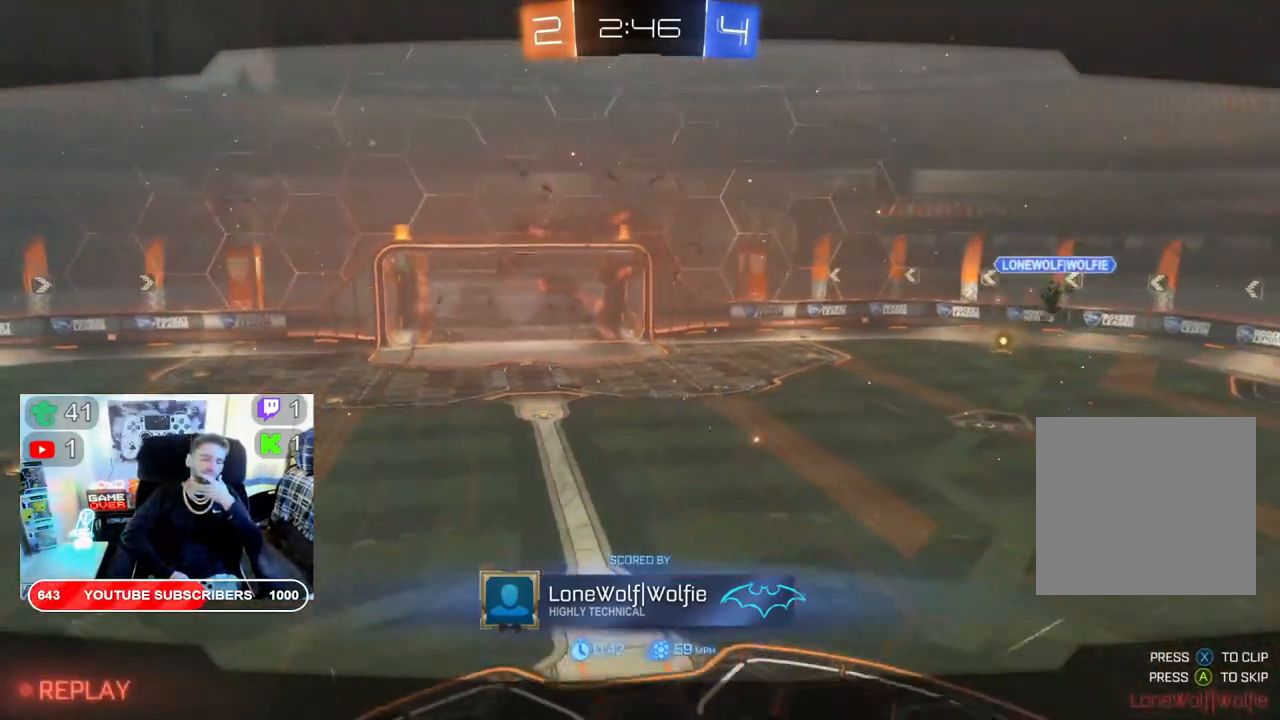
{"buttons": ["A"], "left_stick": "center", "right_stick": "center", "events": [[50, "A", "down"], [200, "A", "up"], [450, "A", "down"]]}
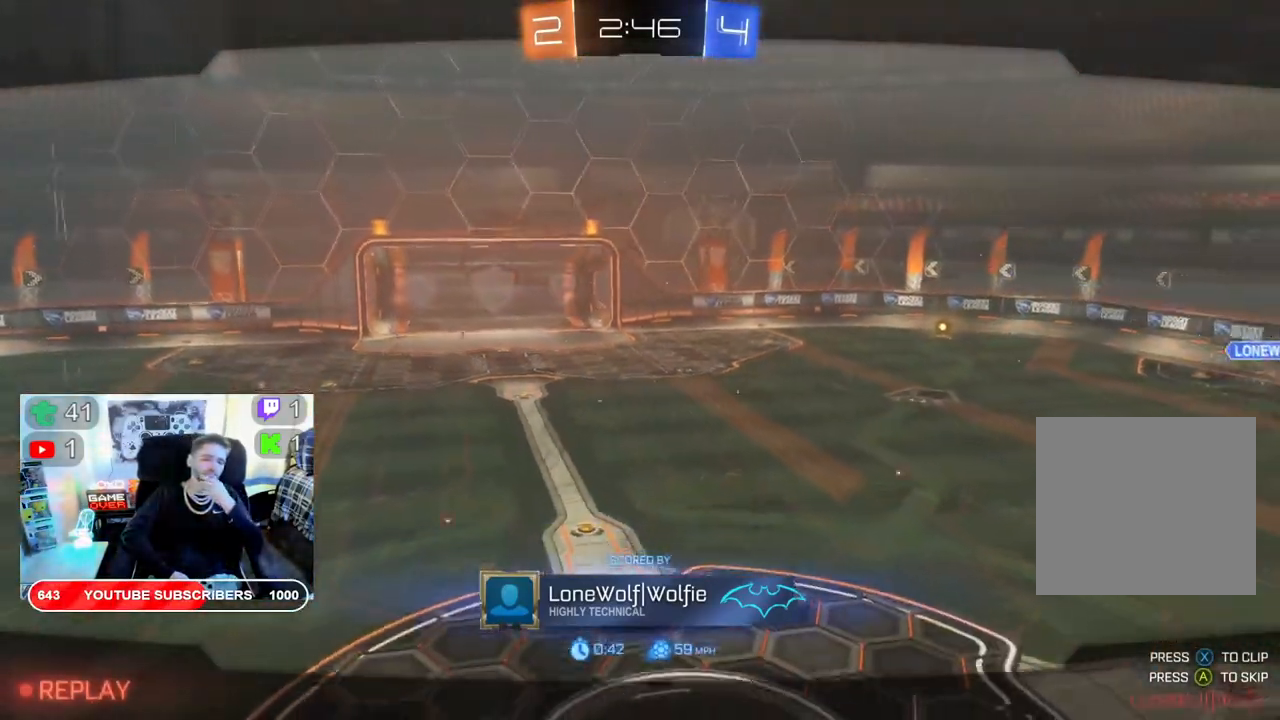
{"buttons": ["A"], "left_stick": "center", "right_stick": "center", "events": [[133, "A", "up"], [350, "A", "down"]]}
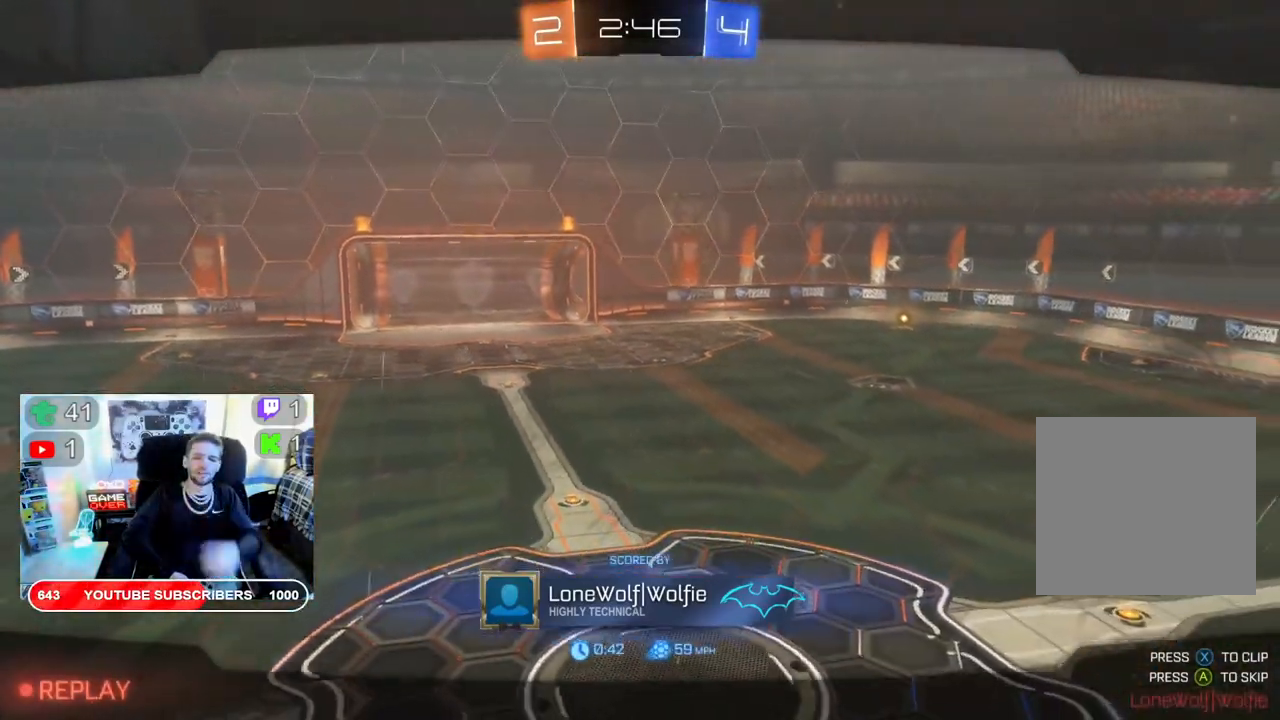
{"buttons": ["A"], "left_stick": "center", "right_stick": "center", "events": [[17, "A", "up"], [150, "A", "down"], [300, "A", "up"], [433, "A", "down"]]}
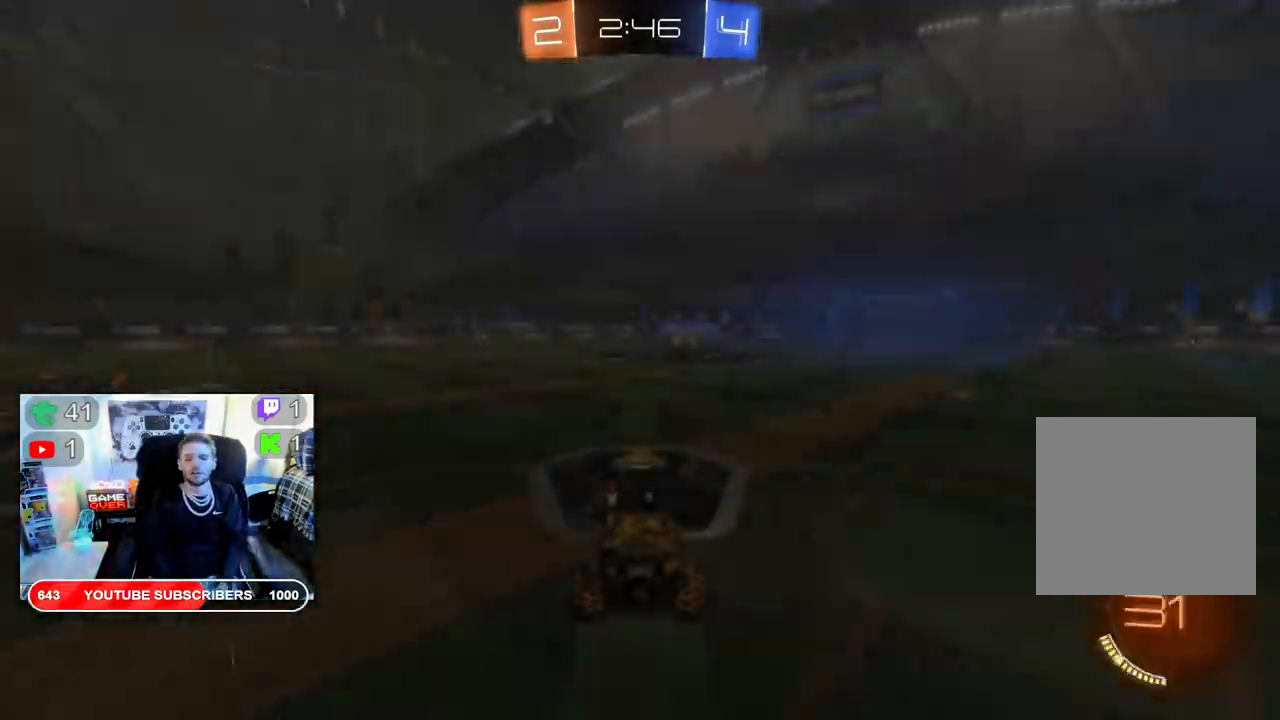
{"buttons": ["R2"], "left_stick": "center", "right_stick": "center", "events": [[50, "A", "up"], [183, "A", "down"], [317, "A", "up"], [433, "R2", "down"]]}
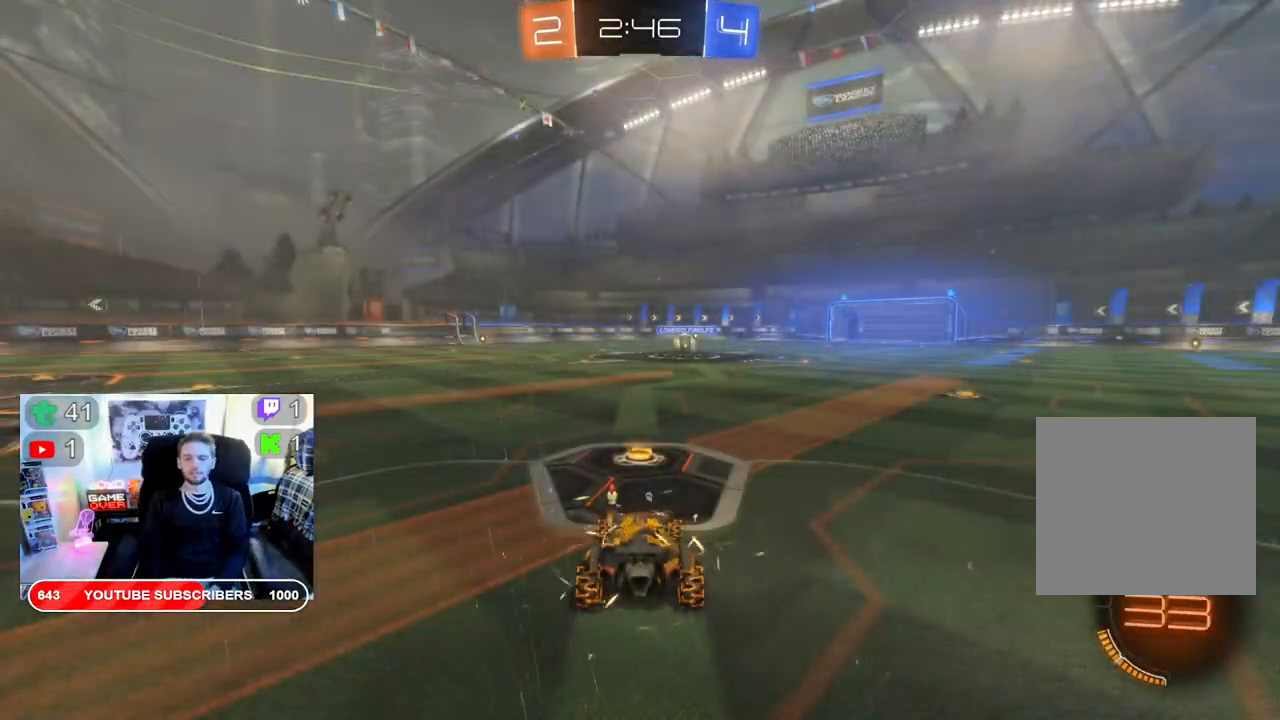
{"buttons": ["R2"], "left_stick": "center", "right_stick": "center", "events": []}
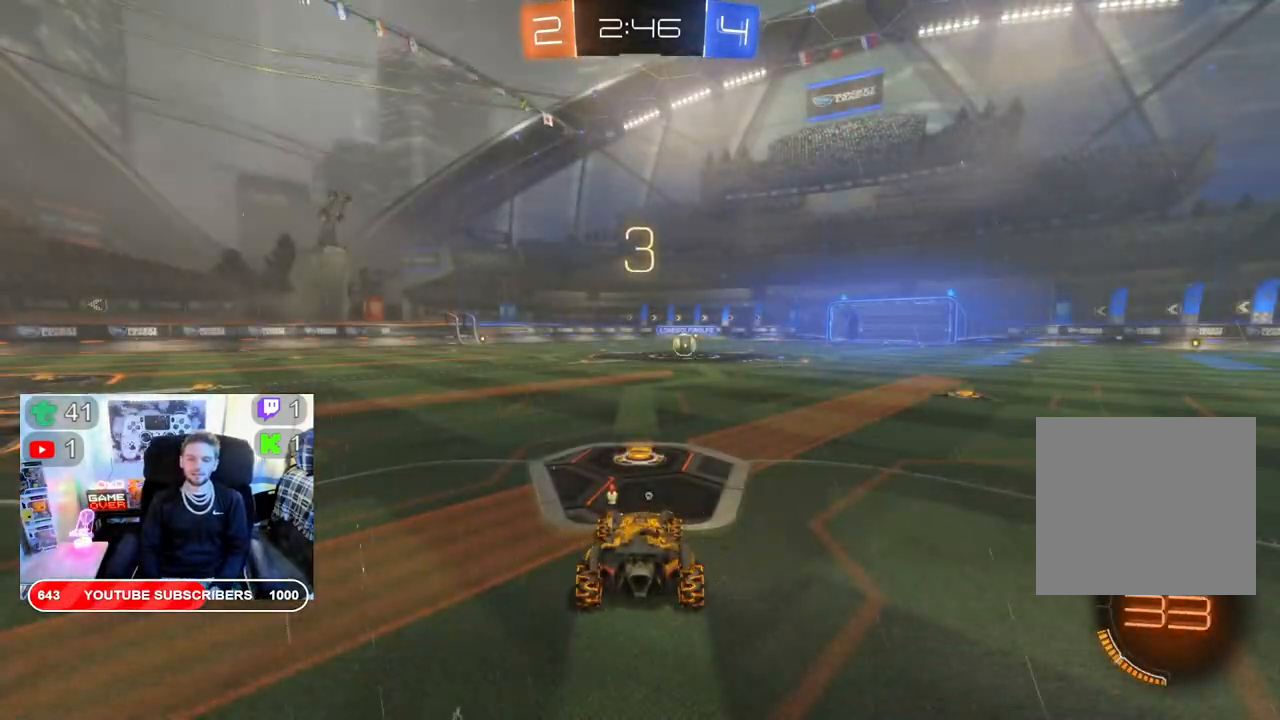
{"buttons": ["R2"], "left_stick": "center", "right_stick": "center", "events": []}
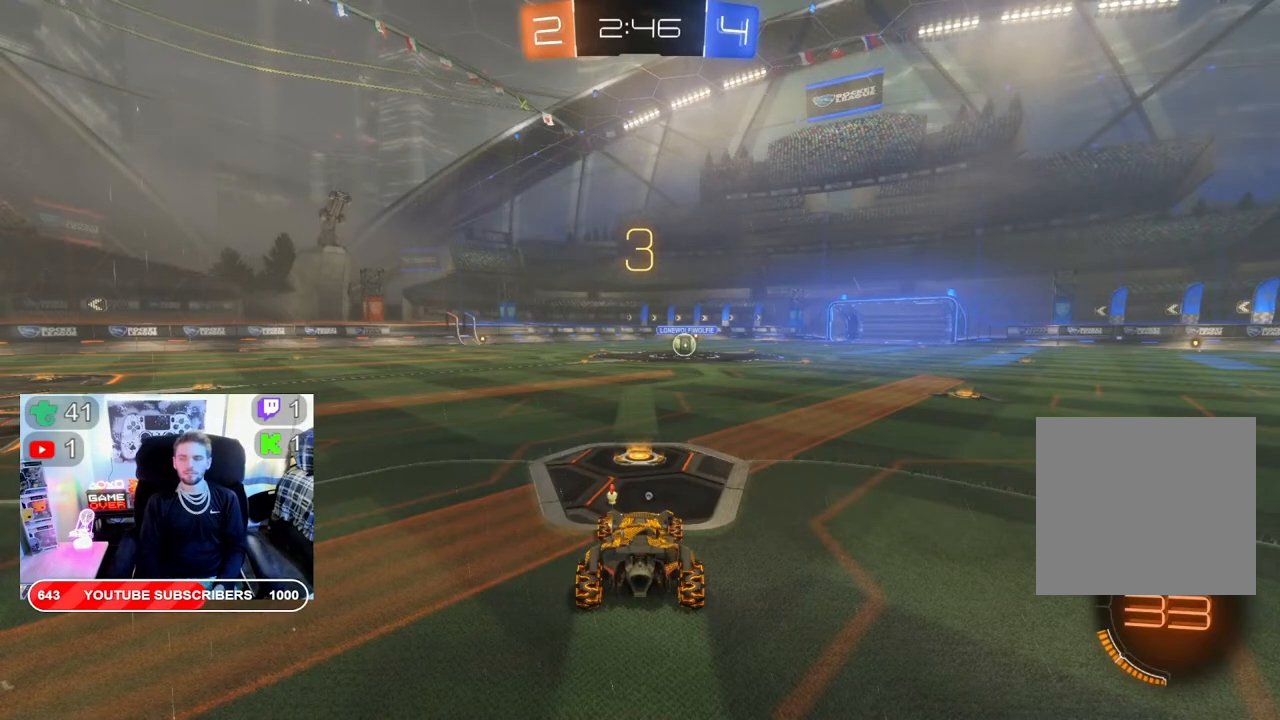
{"buttons": ["B", "R2"], "left_stick": "center", "right_stick": "center", "events": [[333, "B", "down"]]}
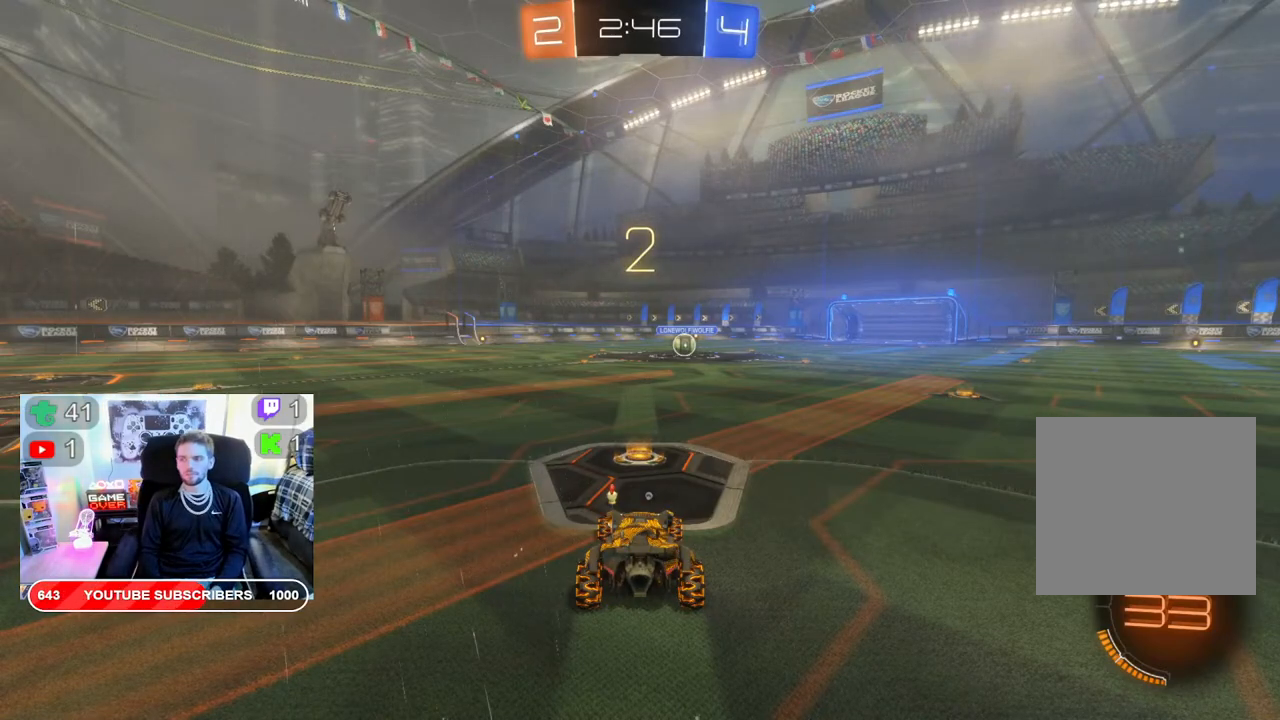
{"buttons": ["B", "R2"], "left_stick": "center", "right_stick": "center", "events": []}
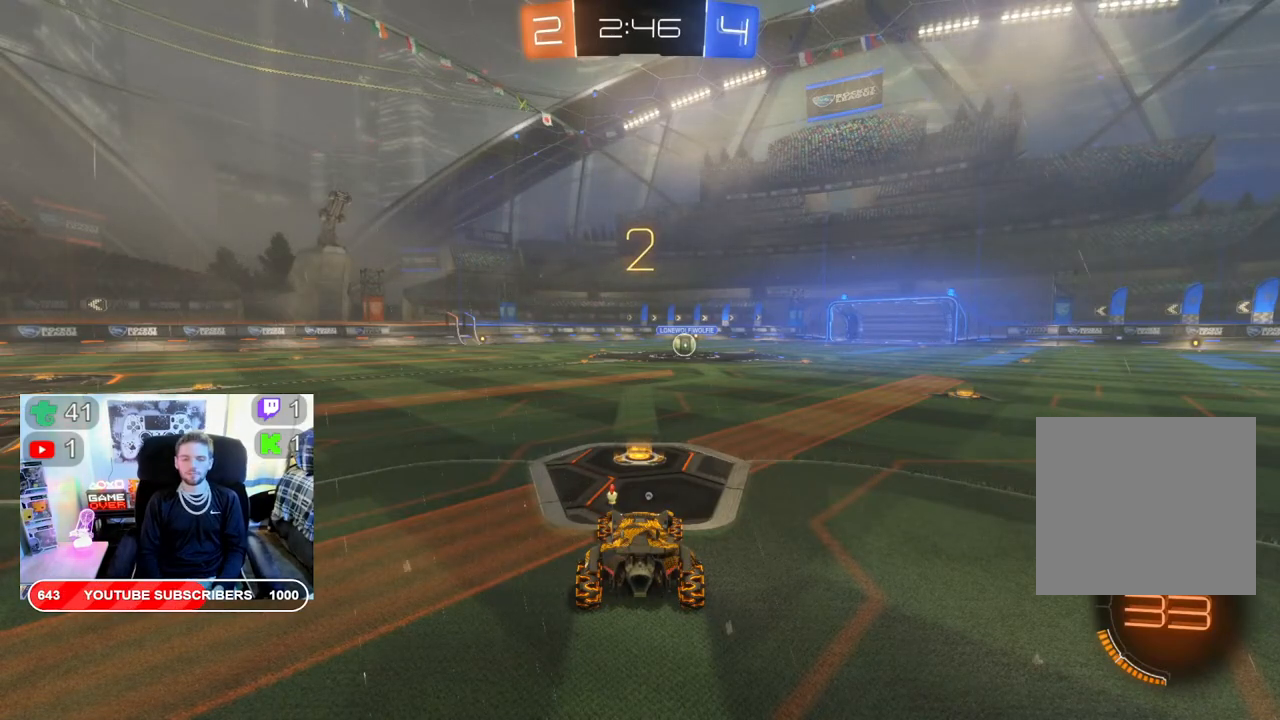
{"buttons": ["B", "R2"], "left_stick": "center", "right_stick": "center", "events": []}
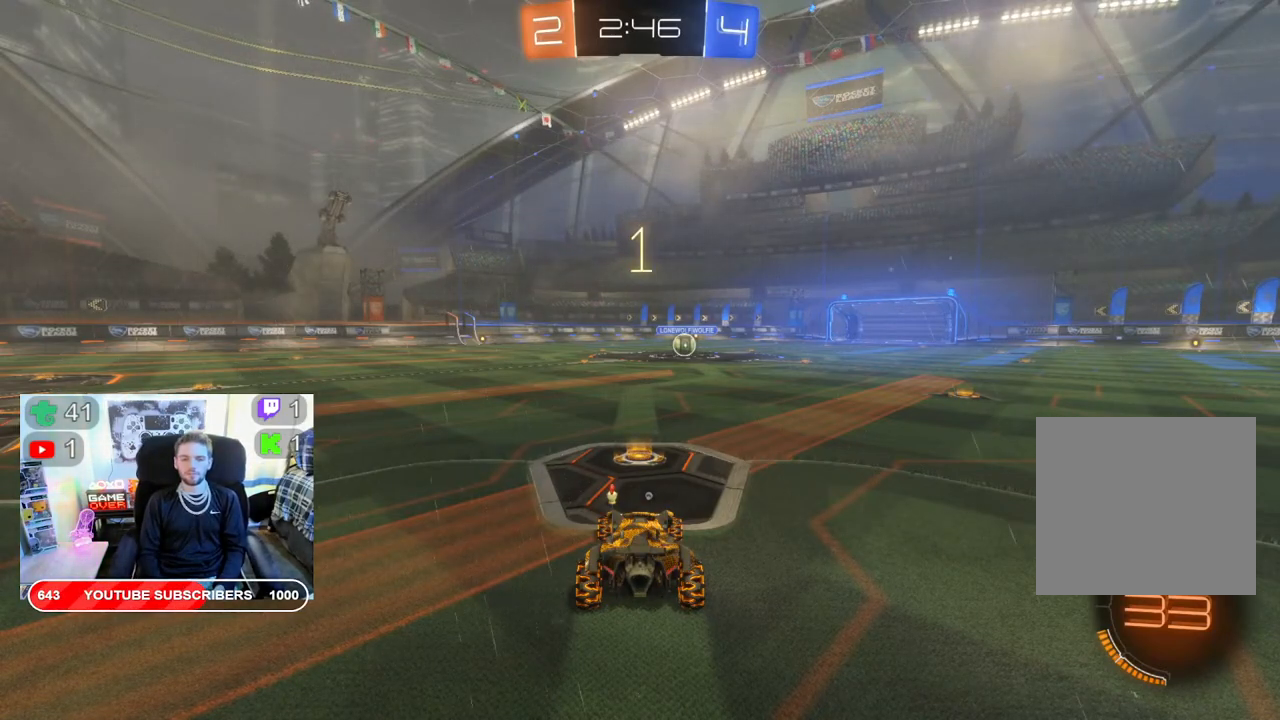
{"buttons": ["B", "R2"], "left_stick": "center", "right_stick": "center", "events": []}
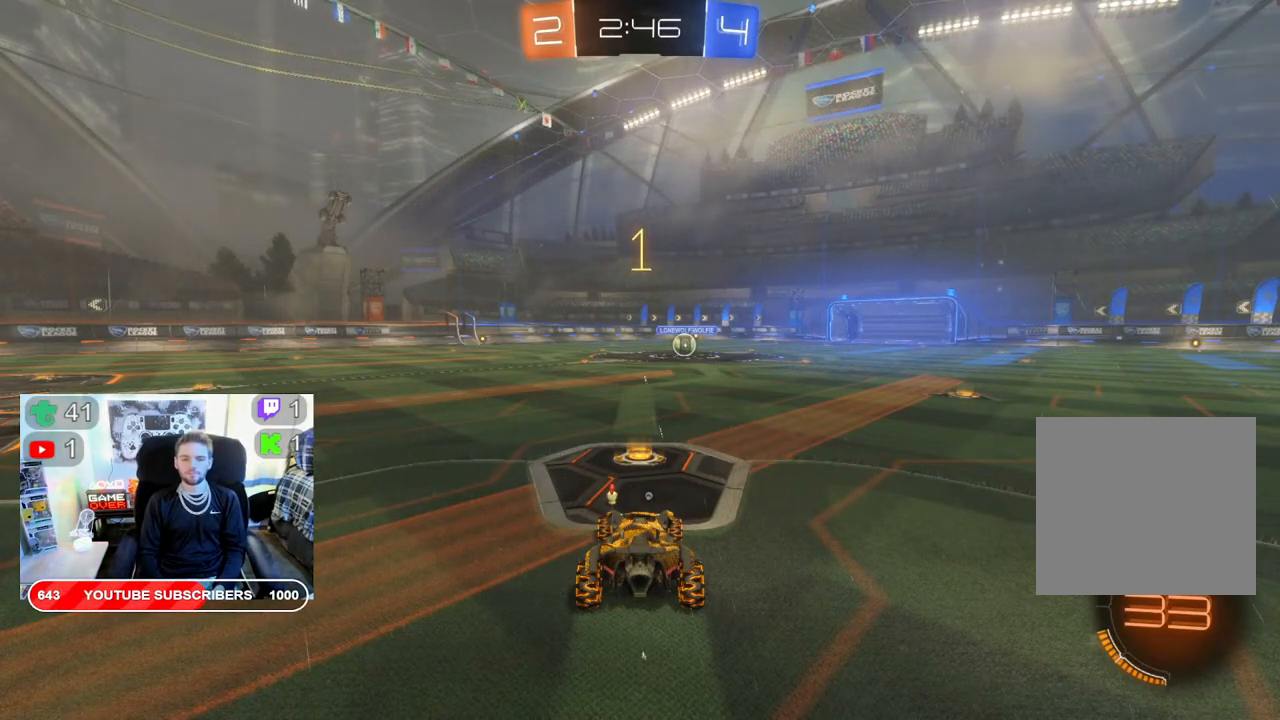
{"buttons": ["B", "R2"], "left_stick": "center", "right_stick": "center", "events": [[333, "left_stick", "up-right"], [450, "left_stick", "center"]]}
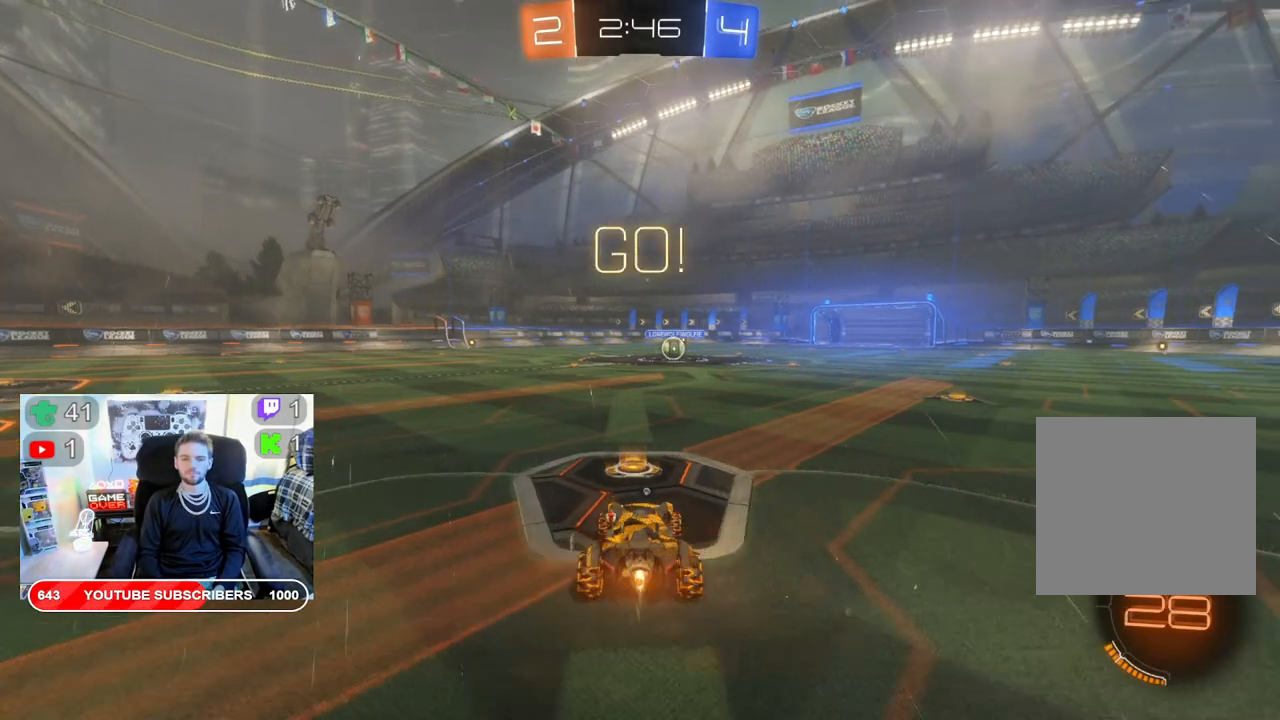
{"buttons": ["B", "R2"], "left_stick": "center", "right_stick": "center", "events": []}
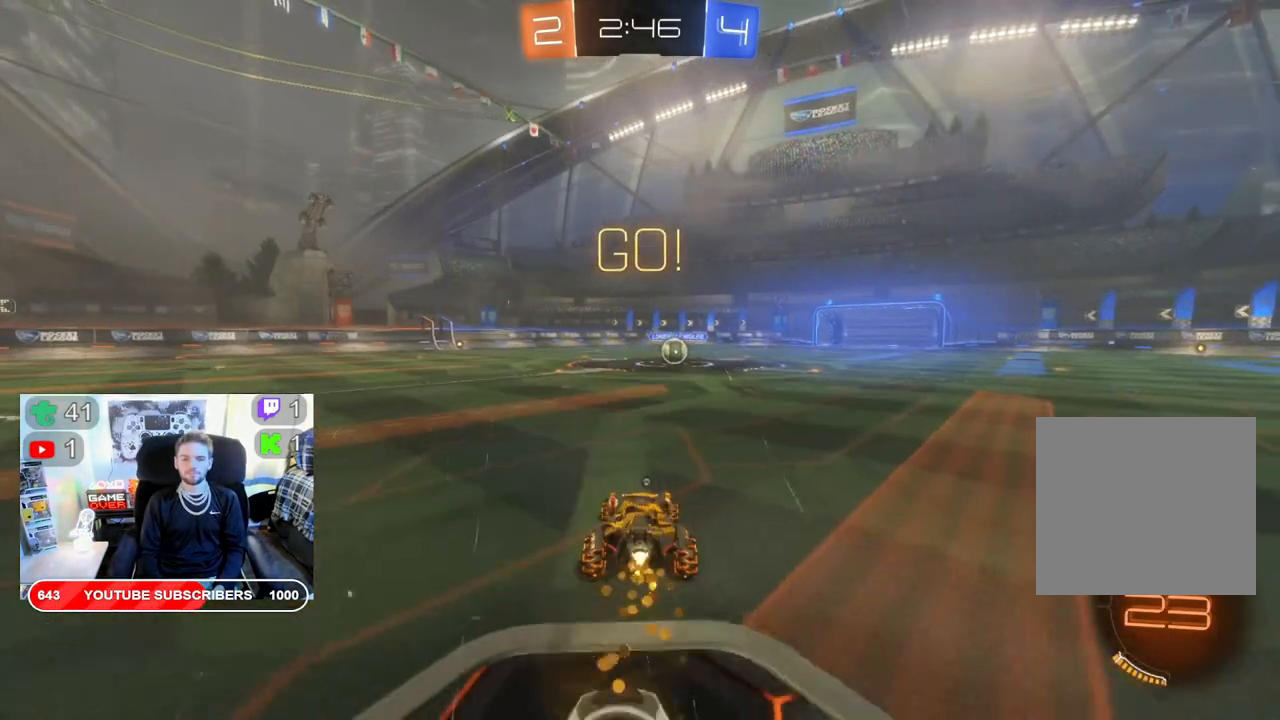
{"buttons": ["B", "R2"], "left_stick": "center", "right_stick": "center", "events": [[250, "left_stick", "right"], [367, "left_stick", "center"]]}
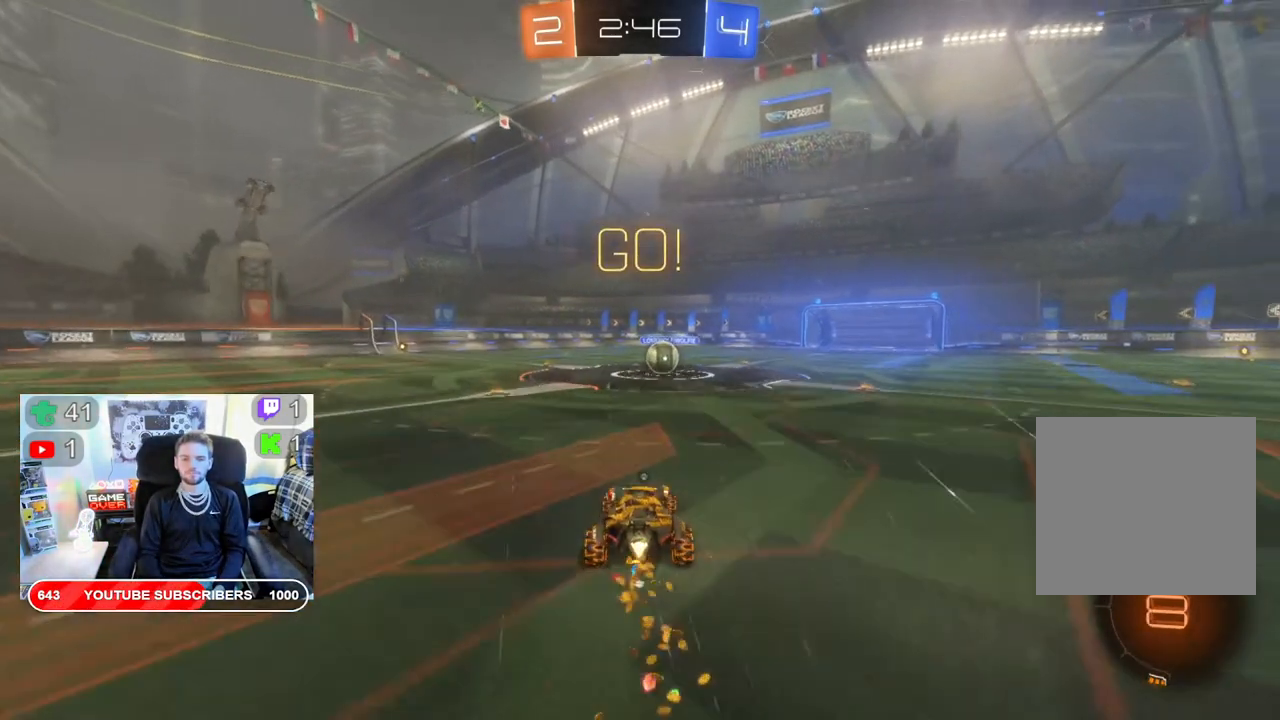
{"buttons": ["B", "R2"], "left_stick": "center", "right_stick": "center", "events": []}
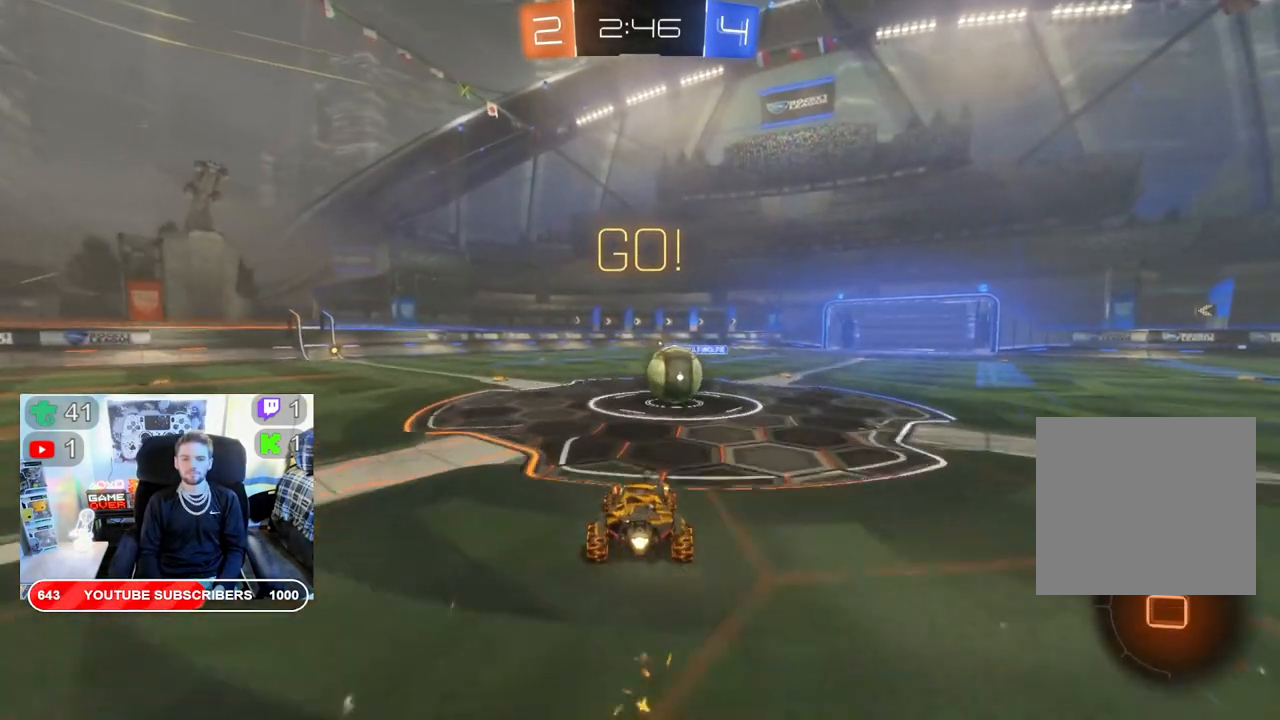
{"buttons": ["L2", "R2"], "left_stick": "up-right", "right_stick": "center", "events": [[67, "left_stick", "up-right"], [83, "B", "up"], [133, "L2", "down"], [183, "A", "down"], [300, "A", "up"], [383, "A", "down"], [483, "A", "up"]]}
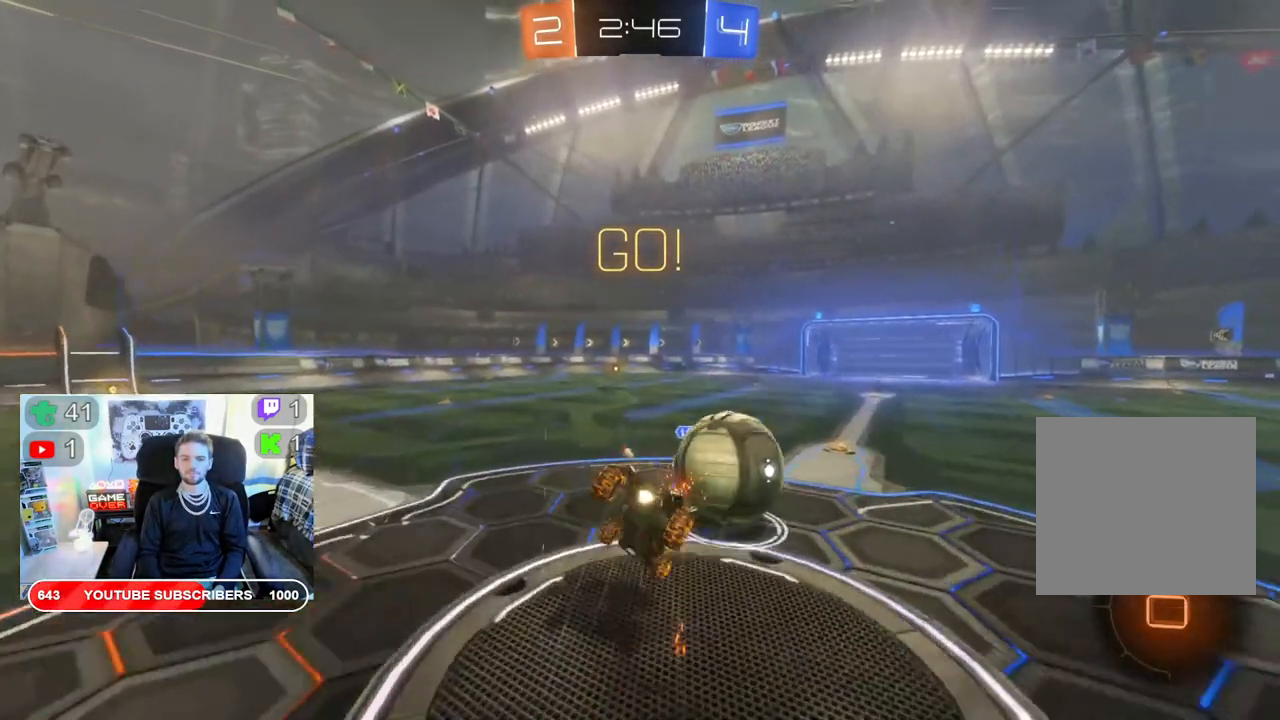
{"buttons": ["R2"], "left_stick": "center", "right_stick": "center", "events": [[50, "L2", "up"], [100, "left_stick", "center"]]}